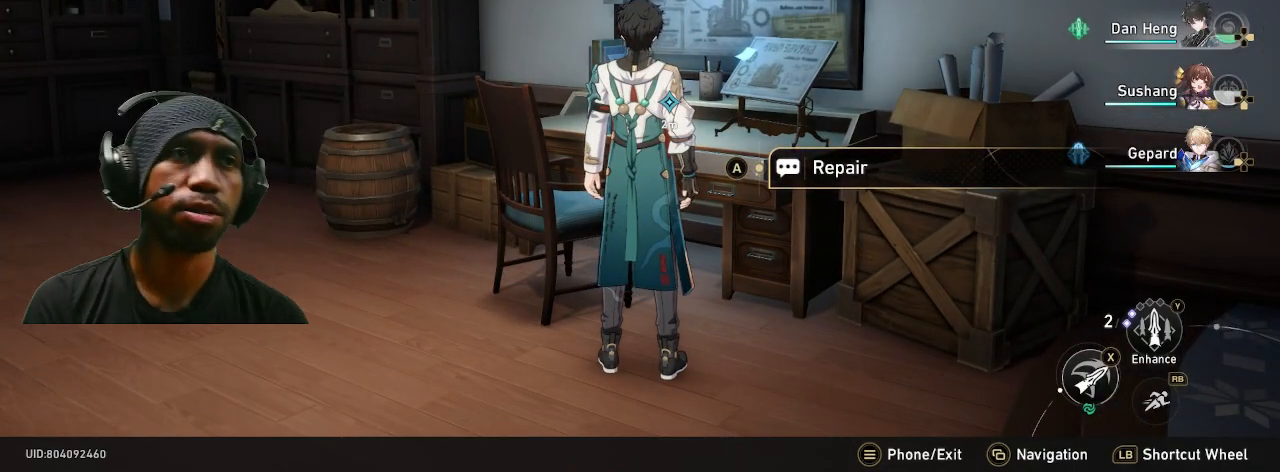
Gameplay with a controller (PlayStation layout); each line is a JSON object with the inputs held at the frame after it (dt_ms = milliseconds from this image to that frame). "button_events" lists button changes between this image and that frame as [ms after this image, input, new state], when the widget could be followed in between (sticks are given only as held states). Not read: DPAD_RIGHT R3 TOUCHPAD.
{"dt_ms": 500, "buttons": ["R2"], "left_stick": "center", "right_stick": "center", "button_events": []}
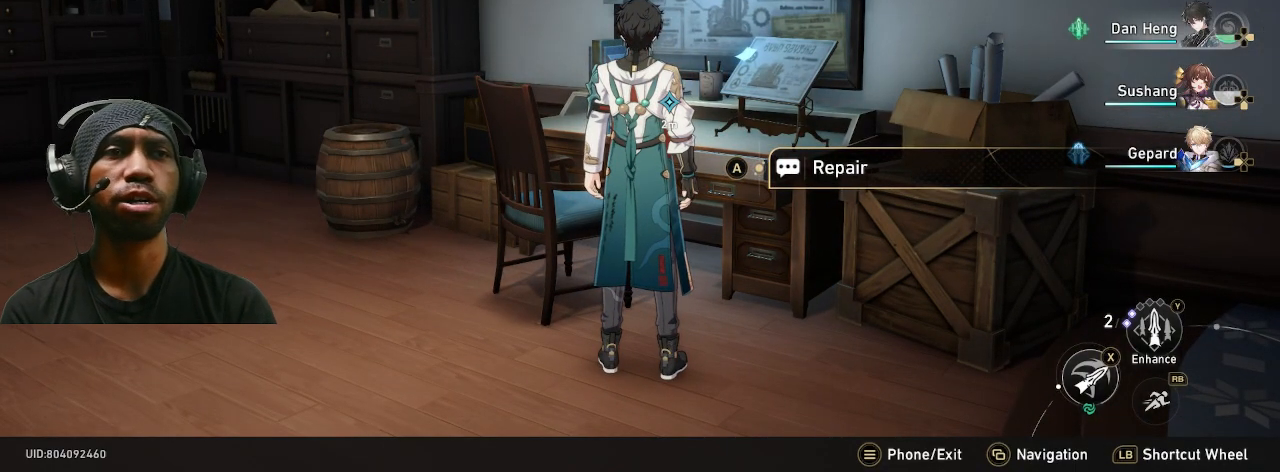
{"dt_ms": 500, "buttons": ["R2"], "left_stick": "center", "right_stick": "center", "button_events": []}
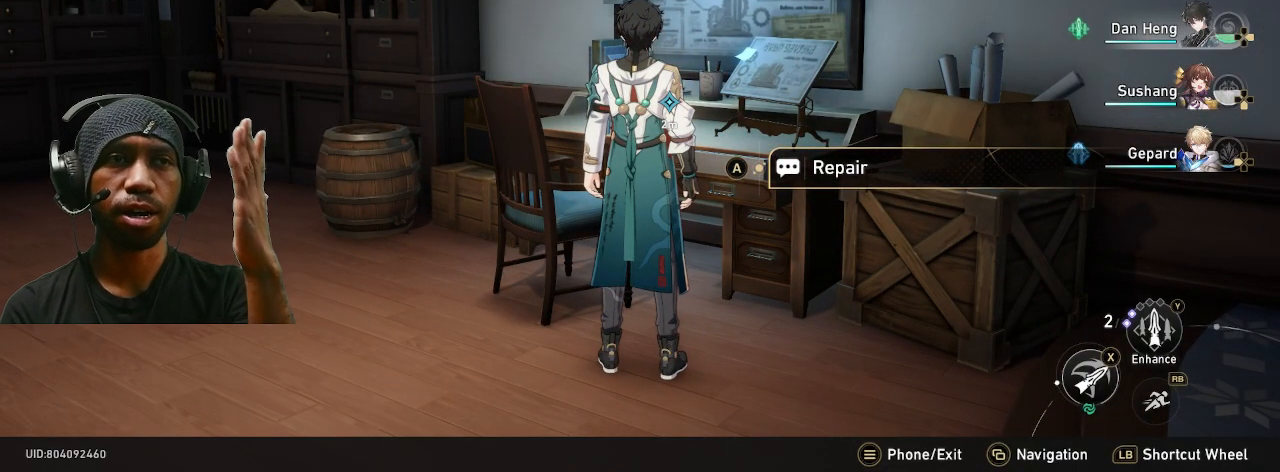
{"dt_ms": 500, "buttons": ["R2"], "left_stick": "center", "right_stick": "center", "button_events": []}
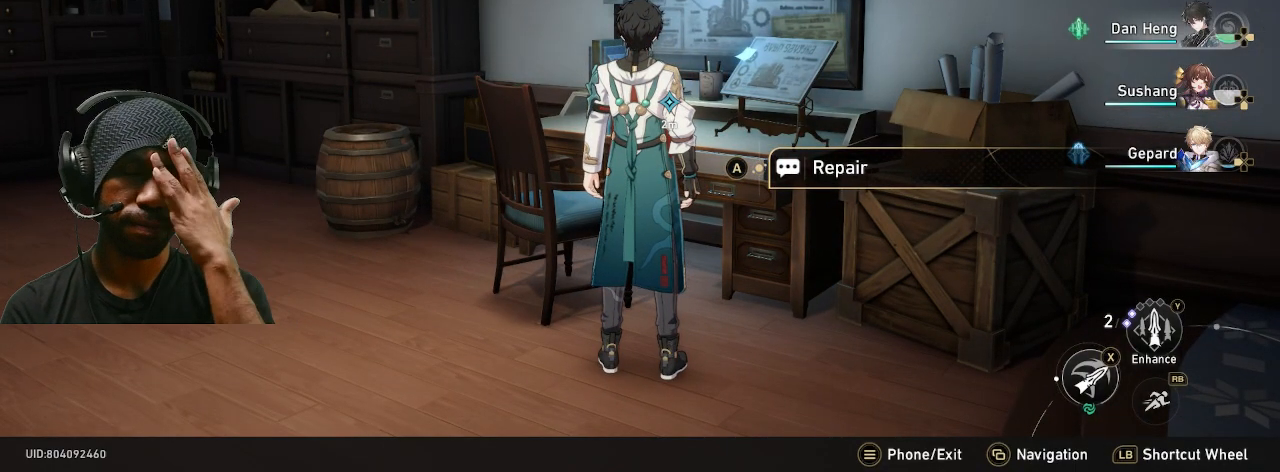
{"dt_ms": 500, "buttons": ["R2"], "left_stick": "center", "right_stick": "center", "button_events": []}
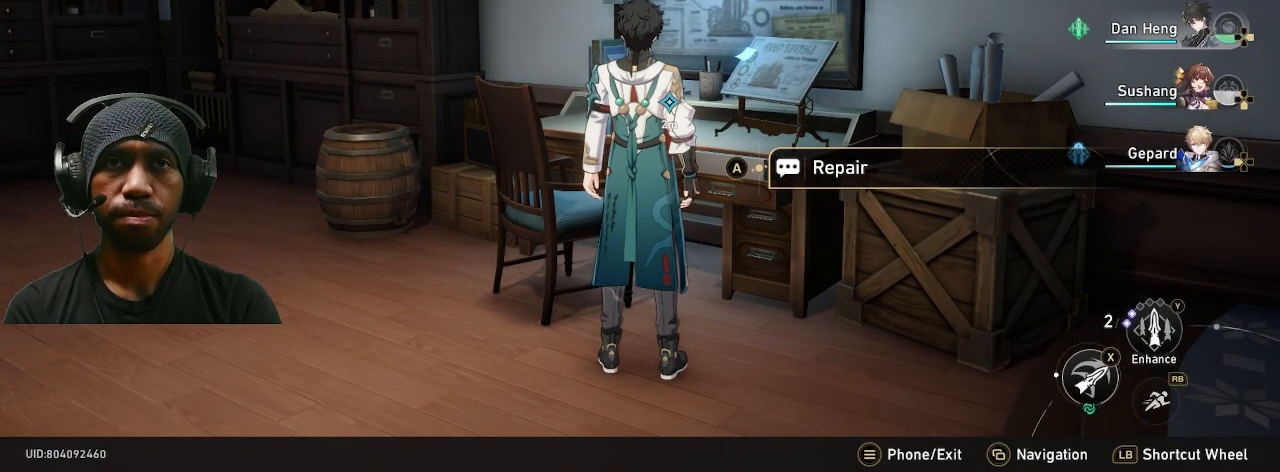
{"dt_ms": 500, "buttons": ["R2"], "left_stick": "center", "right_stick": "center", "button_events": []}
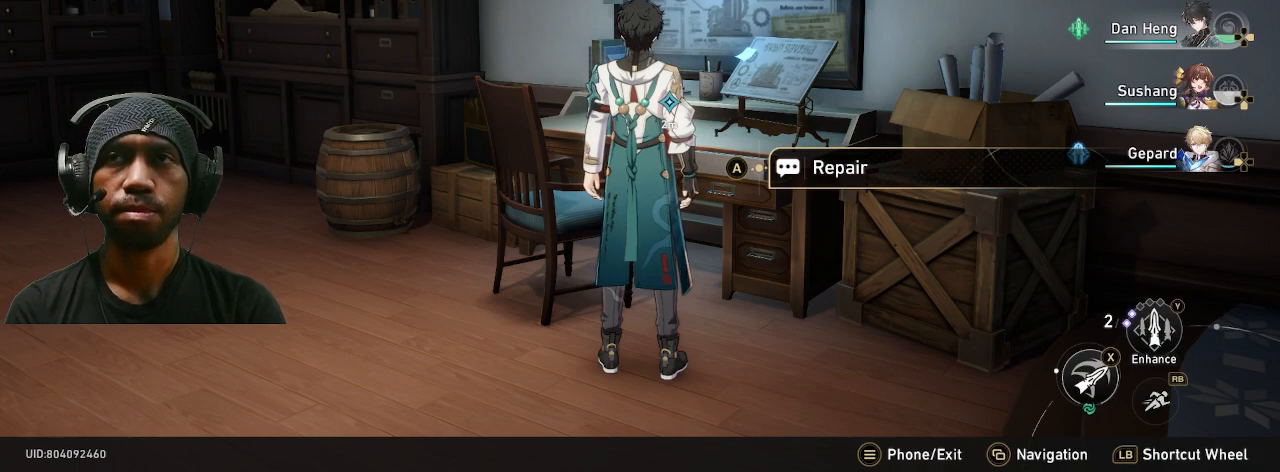
{"dt_ms": 500, "buttons": ["R2"], "left_stick": "center", "right_stick": "center", "button_events": [[217, "CROSS", "down"], [333, "CROSS", "up"]]}
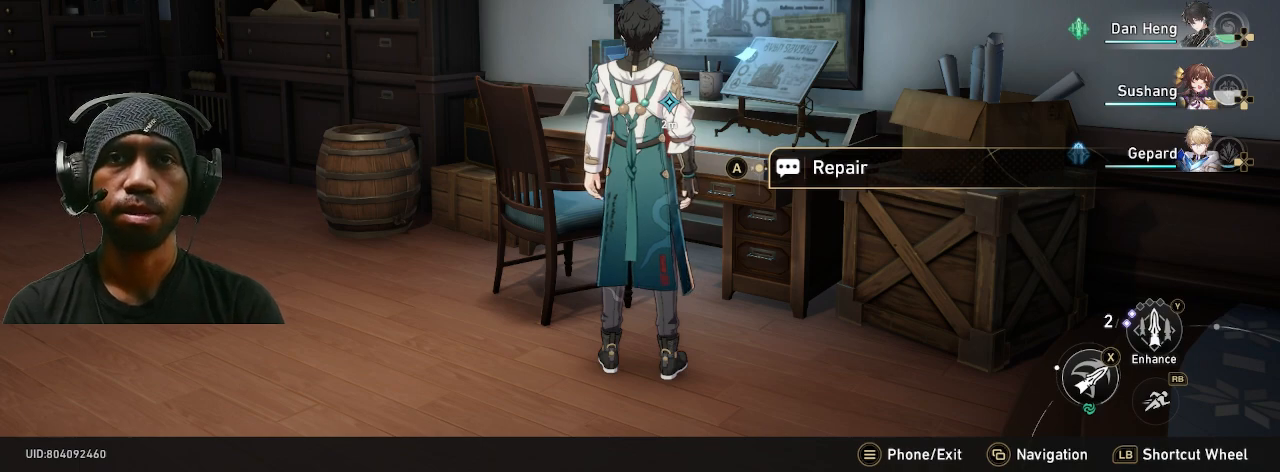
{"dt_ms": 500, "buttons": ["R2"], "left_stick": "center", "right_stick": "center", "button_events": []}
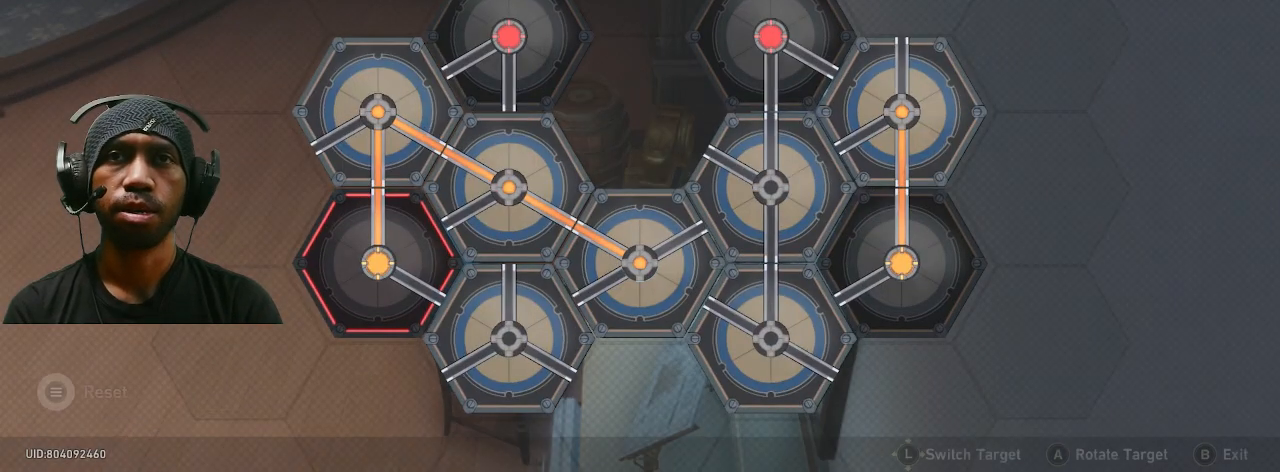
{"dt_ms": 500, "buttons": ["R2"], "left_stick": "center", "right_stick": "center", "button_events": []}
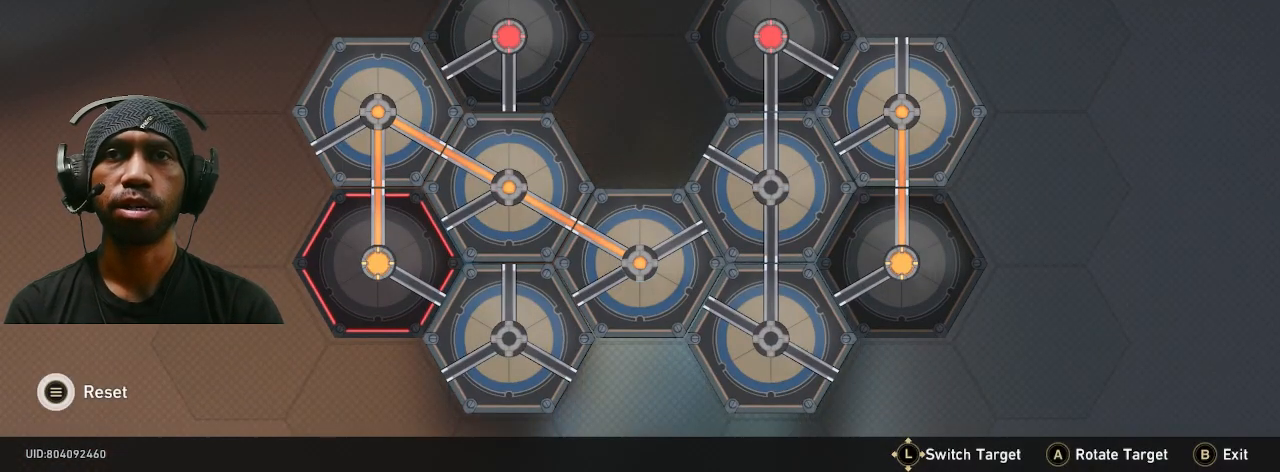
{"dt_ms": 1000, "buttons": ["R2"], "left_stick": "center", "right_stick": "center"}
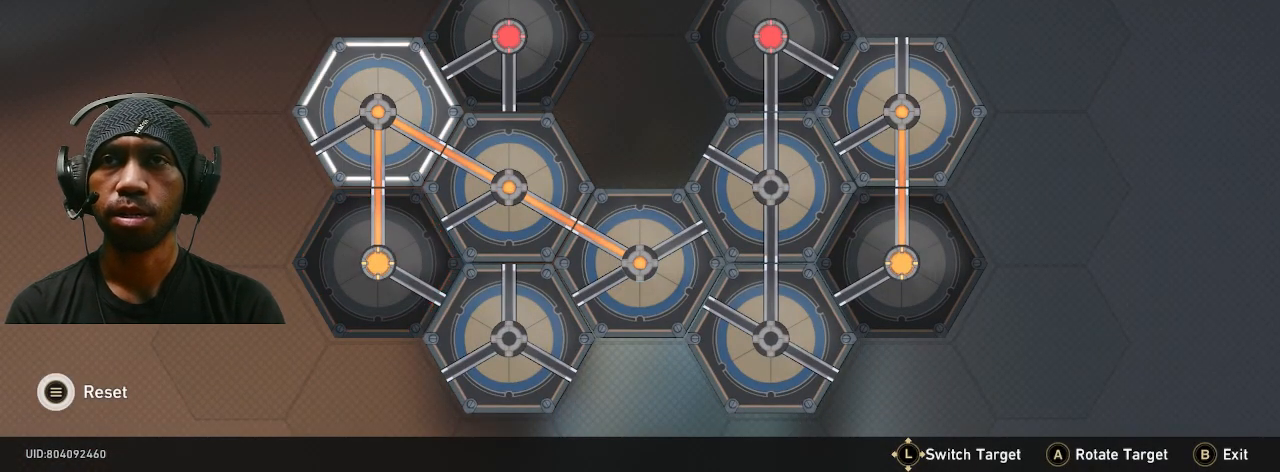
{"dt_ms": 500, "buttons": ["R2"], "left_stick": "center", "right_stick": "center", "button_events": [[383, "CROSS", "down"], [500, "CROSS", "up"]]}
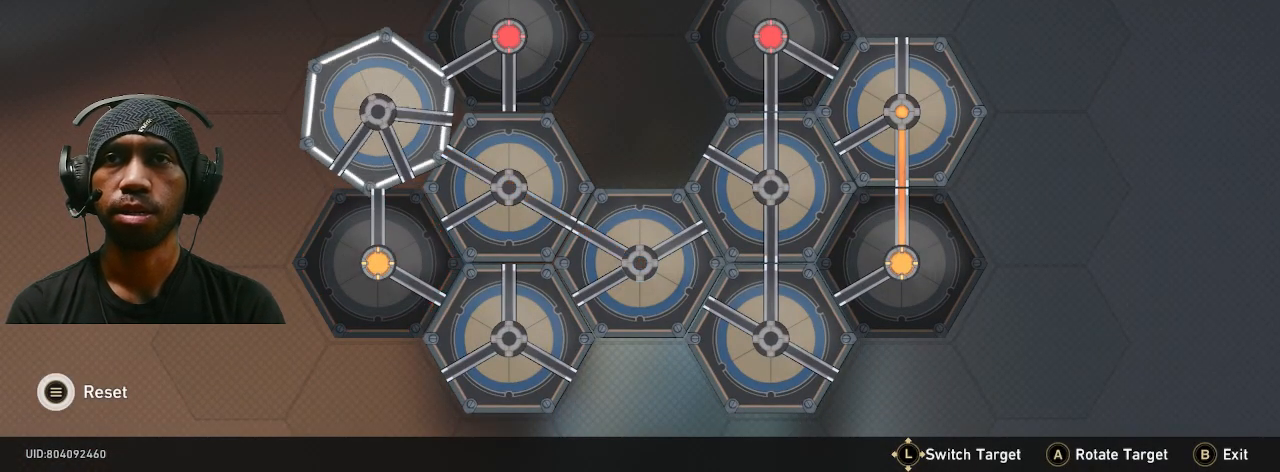
{"dt_ms": 500, "buttons": ["R2"], "left_stick": "center", "right_stick": "center", "button_events": []}
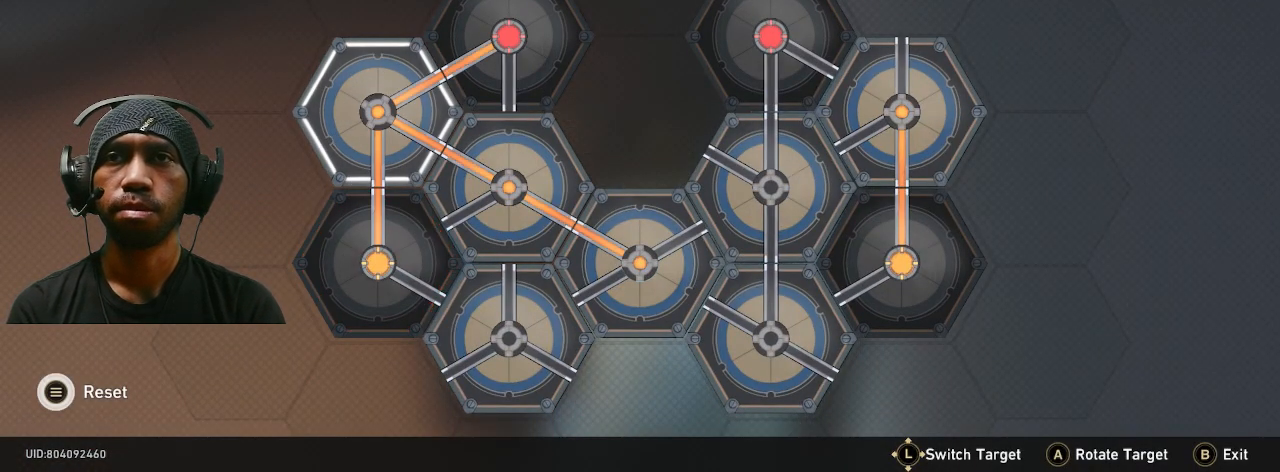
{"dt_ms": 500, "buttons": ["R2"], "left_stick": "center", "right_stick": "center", "button_events": []}
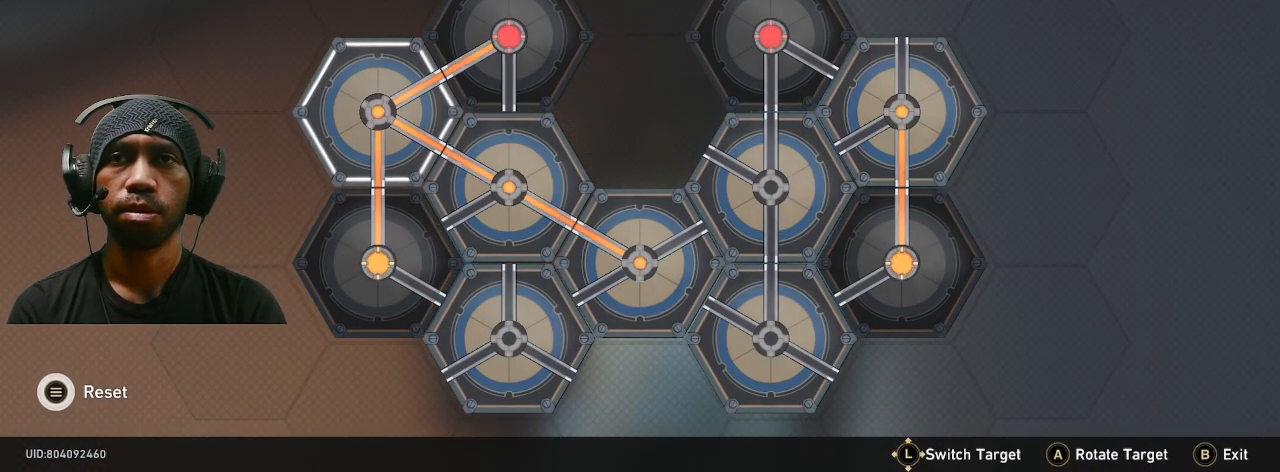
{"dt_ms": 500, "buttons": ["R2"], "left_stick": "center", "right_stick": "center", "button_events": []}
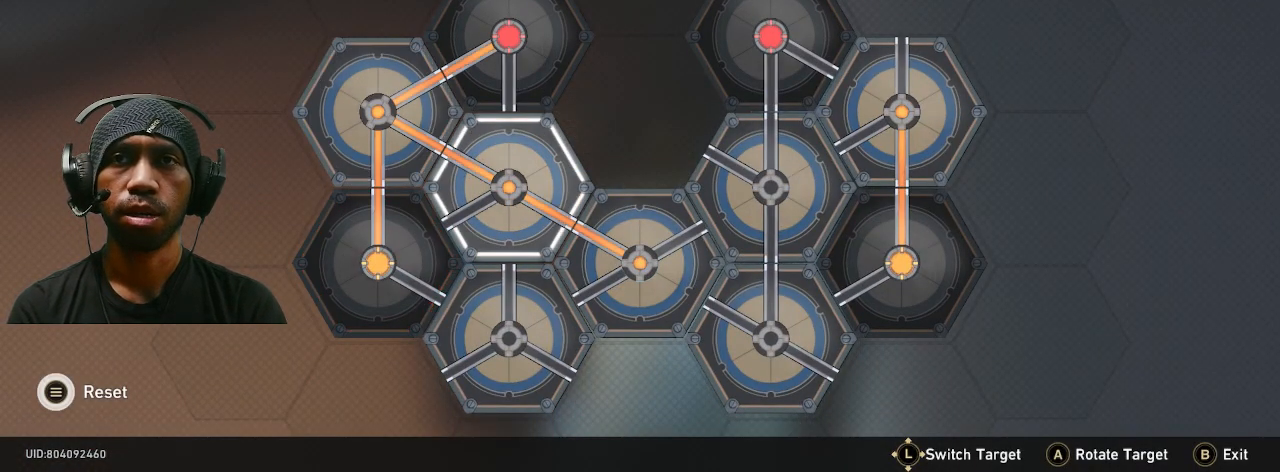
{"dt_ms": 500, "buttons": ["R2"], "left_stick": "center", "right_stick": "center", "button_events": []}
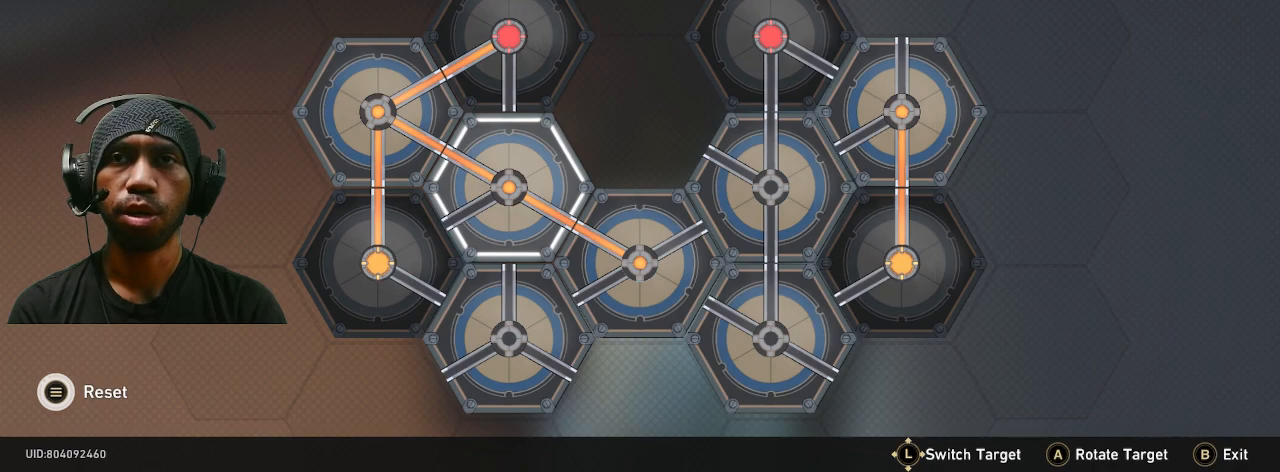
{"dt_ms": 500, "buttons": ["R2"], "left_stick": "center", "right_stick": "center", "button_events": [[133, "CROSS", "down"], [233, "CROSS", "up"]]}
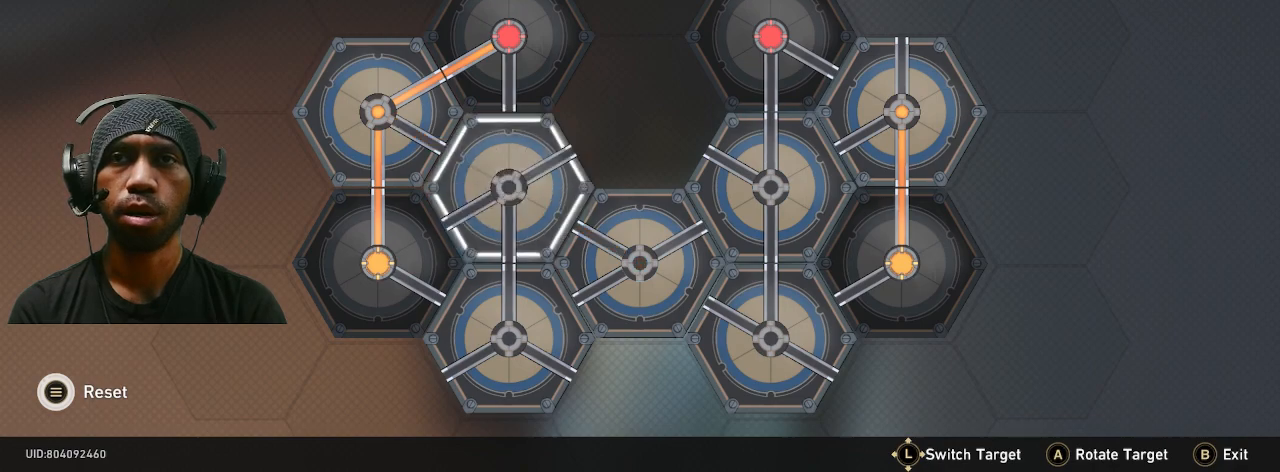
{"dt_ms": 500, "buttons": ["CROSS", "R2"], "left_stick": "center", "right_stick": "center", "button_events": [[183, "CROSS", "down"], [300, "CROSS", "up"], [417, "CROSS", "down"]]}
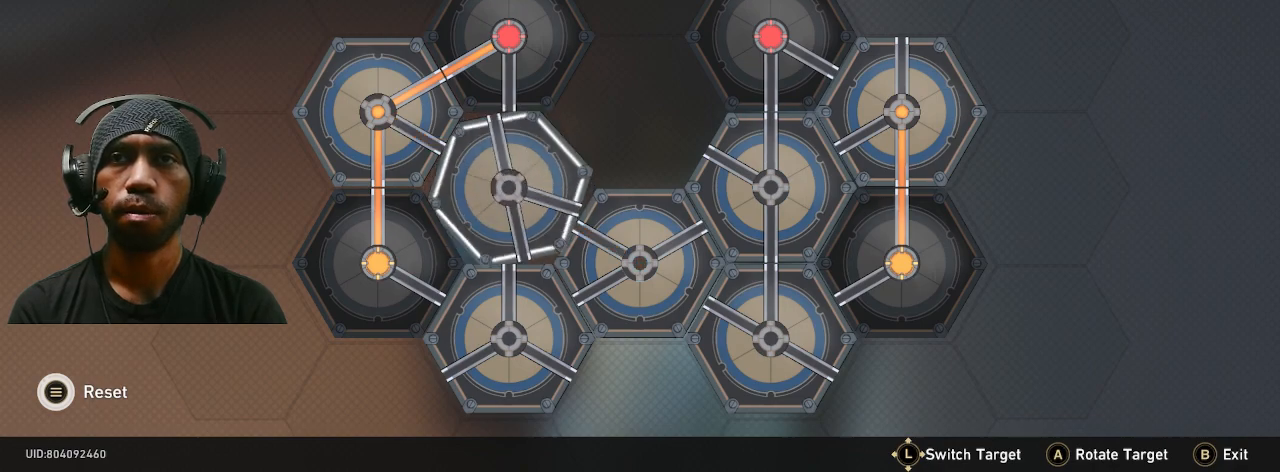
{"dt_ms": 500, "buttons": ["R2"], "left_stick": "center", "right_stick": "center", "button_events": [[67, "CROSS", "up"], [233, "CROSS", "down"], [350, "CROSS", "up"]]}
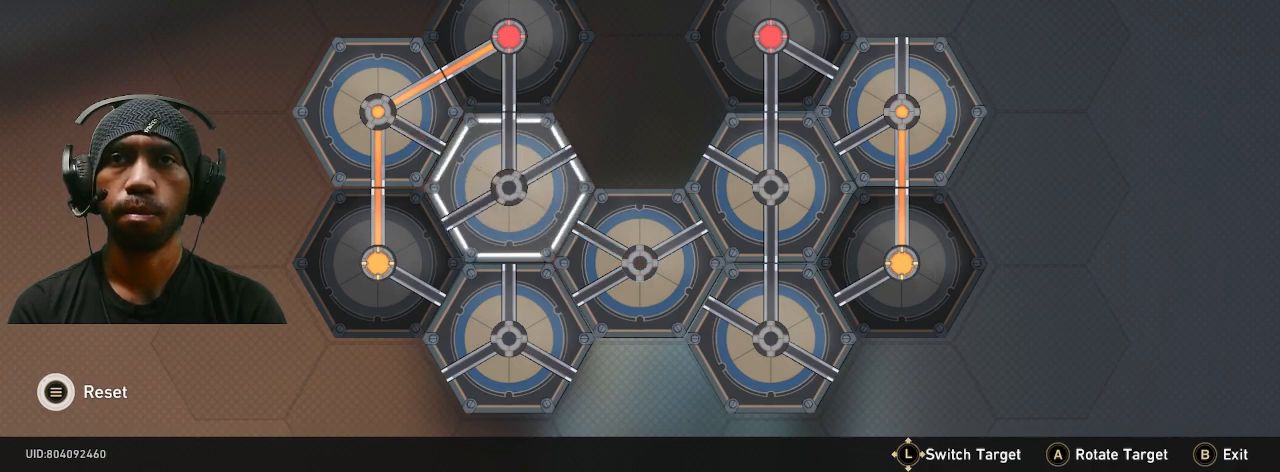
{"dt_ms": 500, "buttons": ["R2"], "left_stick": "center", "right_stick": "center", "button_events": [[17, "CROSS", "down"], [100, "CROSS", "up"]]}
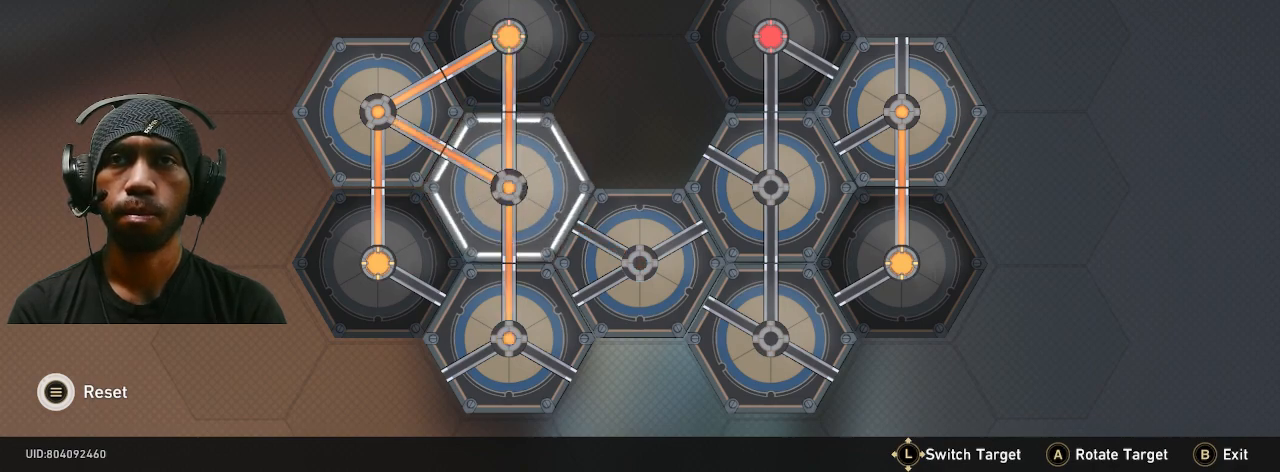
{"dt_ms": 500, "buttons": ["R2"], "left_stick": "down", "right_stick": "center", "button_events": []}
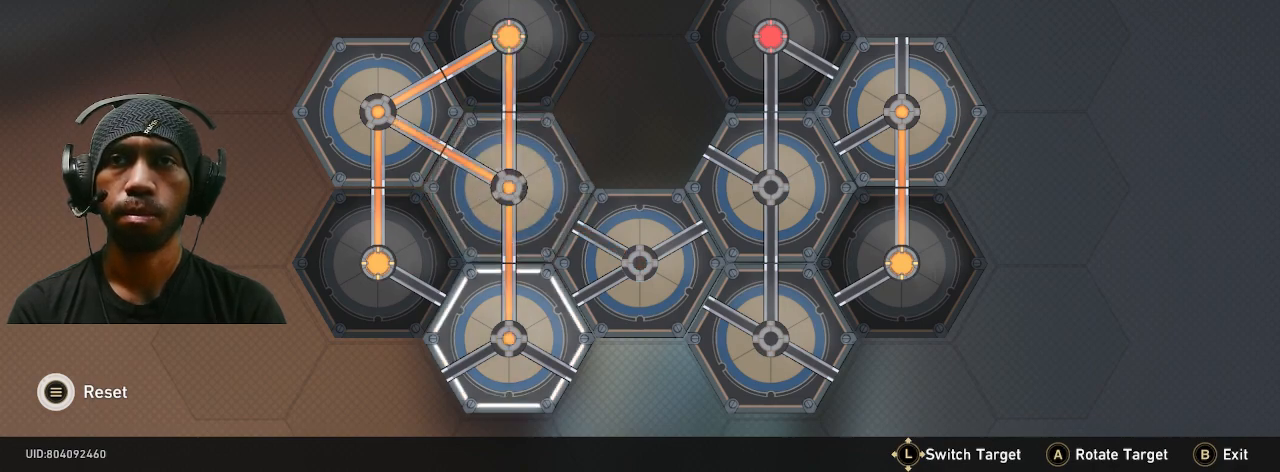
{"dt_ms": 500, "buttons": ["CROSS", "R2"], "left_stick": "center", "right_stick": "center", "button_events": [[400, "CROSS", "down"]]}
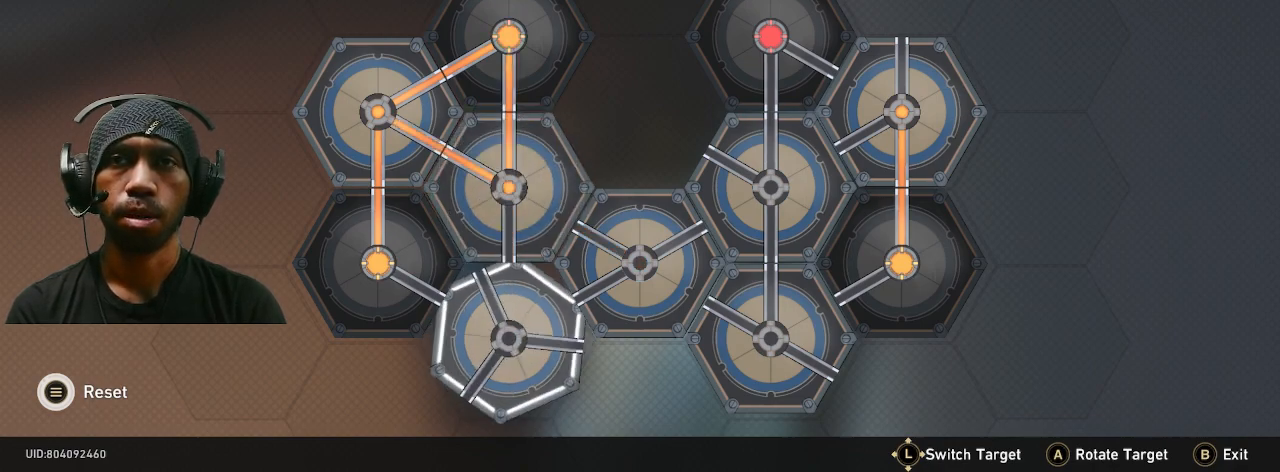
{"dt_ms": 500, "buttons": ["R2"], "left_stick": "center", "right_stick": "center", "button_events": [[33, "CROSS", "up"]]}
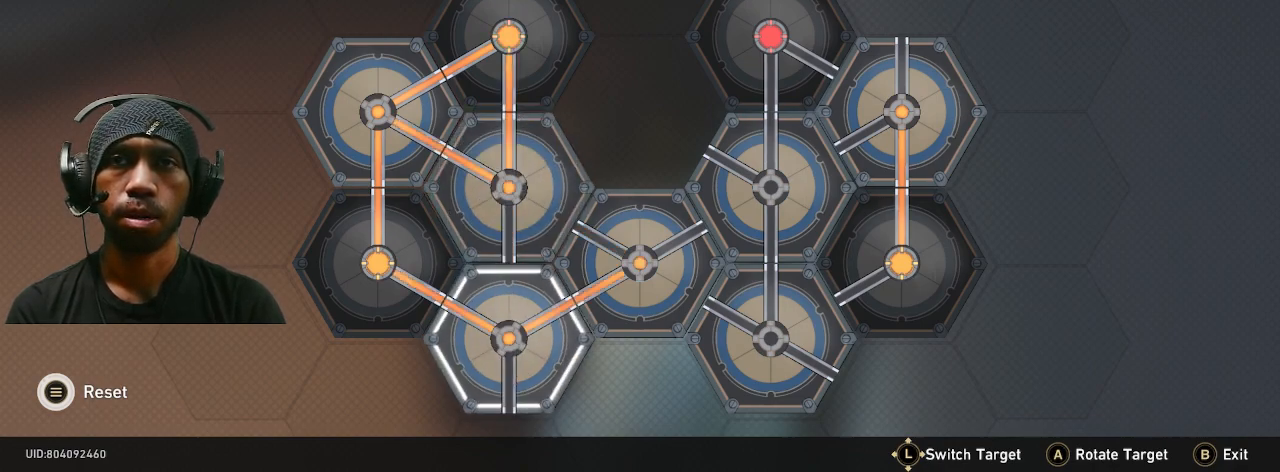
{"dt_ms": 500, "buttons": ["R2"], "left_stick": "center", "right_stick": "center", "button_events": []}
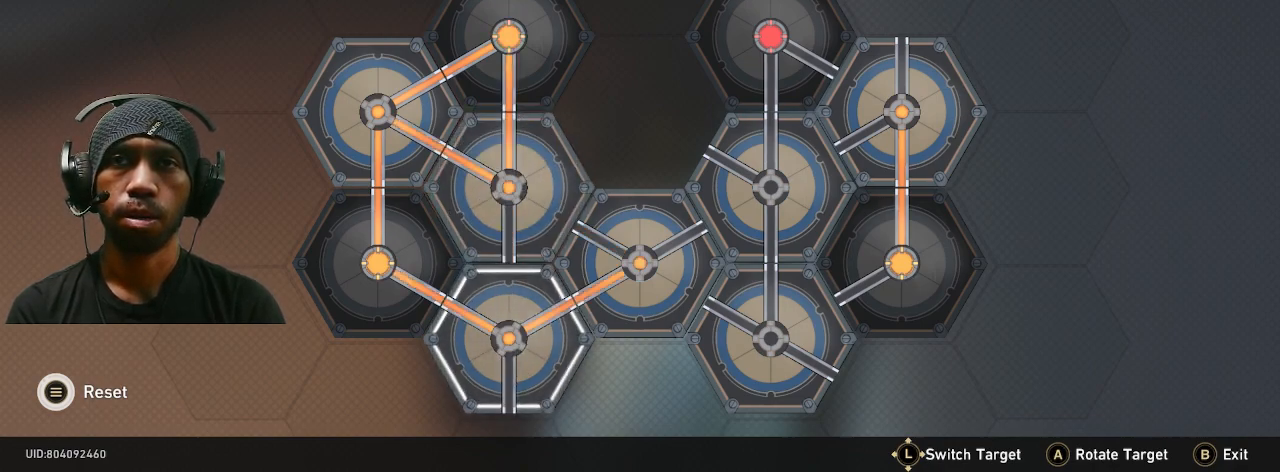
{"dt_ms": 500, "buttons": ["R2"], "left_stick": "center", "right_stick": "center", "button_events": []}
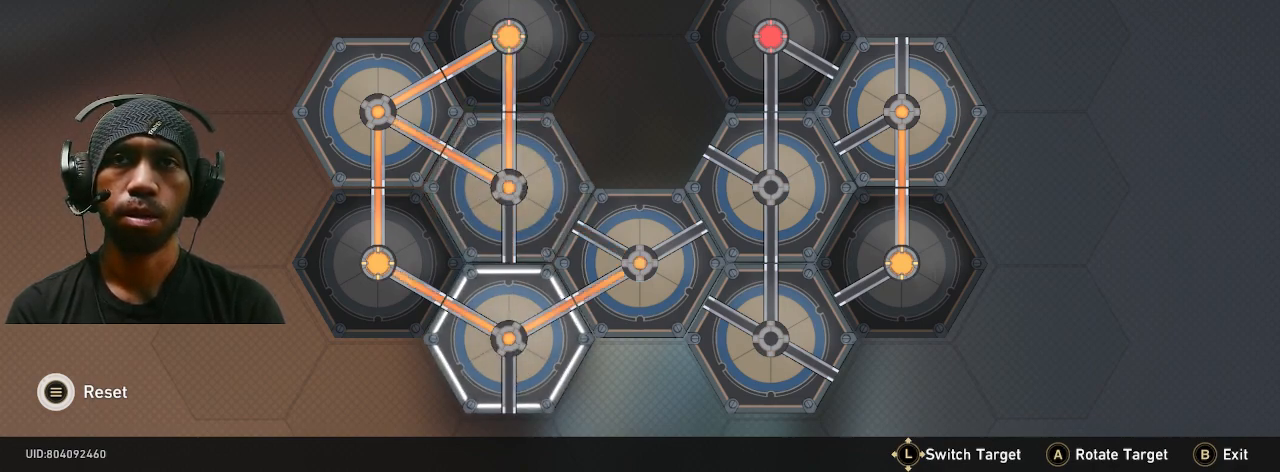
{"dt_ms": 500, "buttons": ["R2"], "left_stick": "center", "right_stick": "center", "button_events": []}
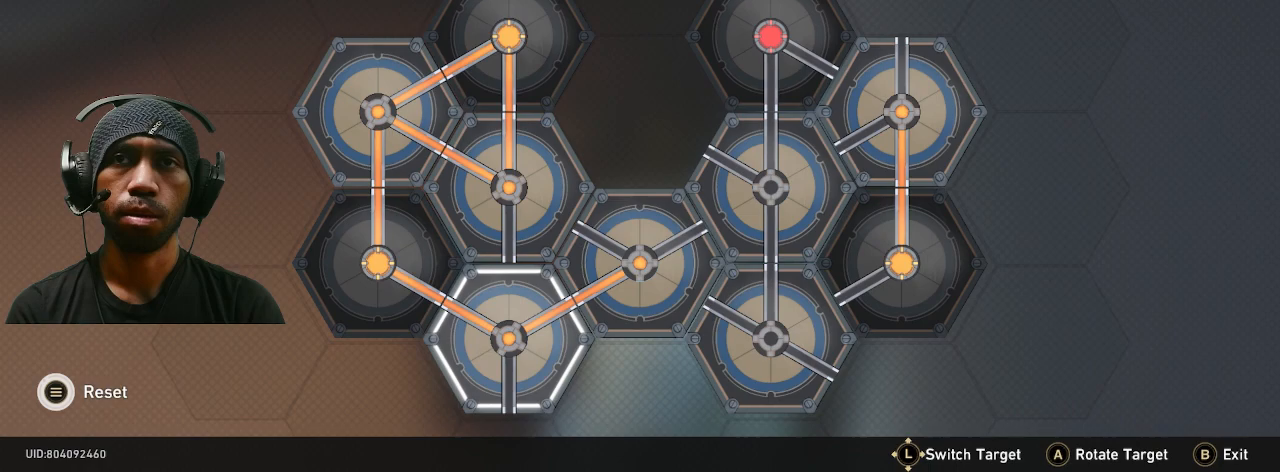
{"dt_ms": 500, "buttons": ["R2"], "left_stick": "center", "right_stick": "center", "button_events": []}
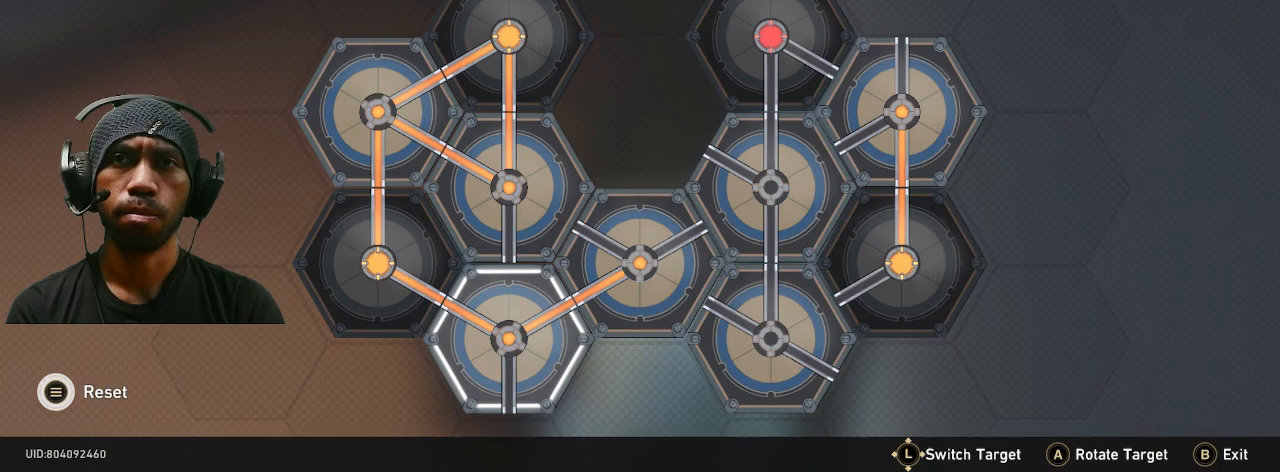
{"dt_ms": 500, "buttons": ["R2"], "left_stick": "center", "right_stick": "center", "button_events": []}
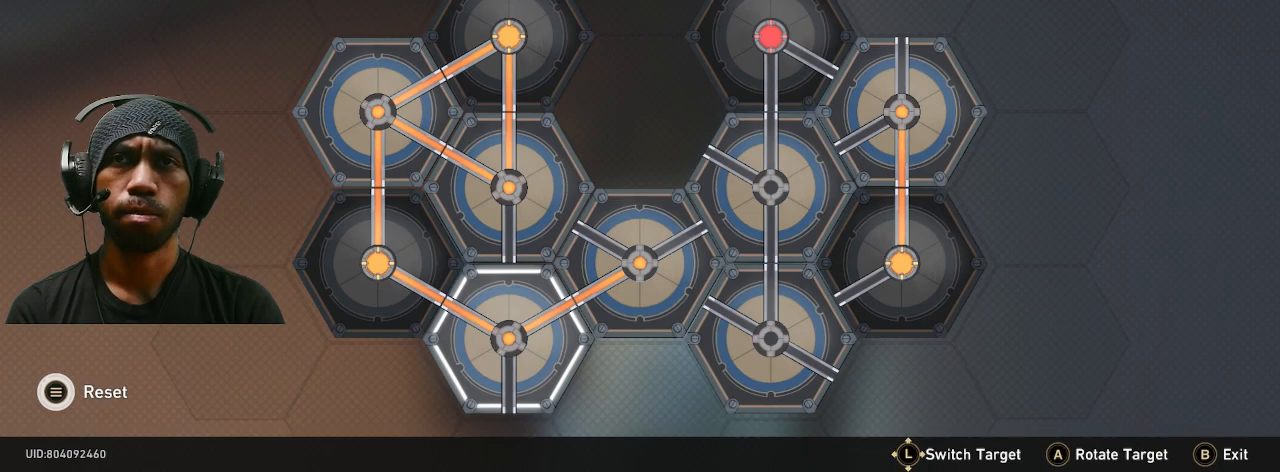
{"dt_ms": 500, "buttons": ["R2"], "left_stick": "center", "right_stick": "center", "button_events": []}
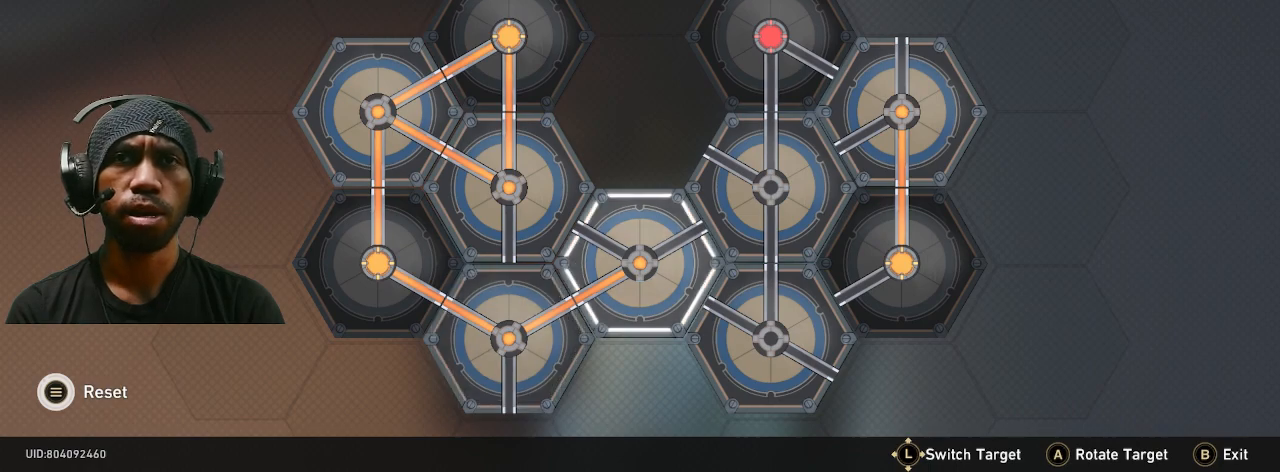
{"dt_ms": 500, "buttons": ["R2"], "left_stick": "center", "right_stick": "center", "button_events": []}
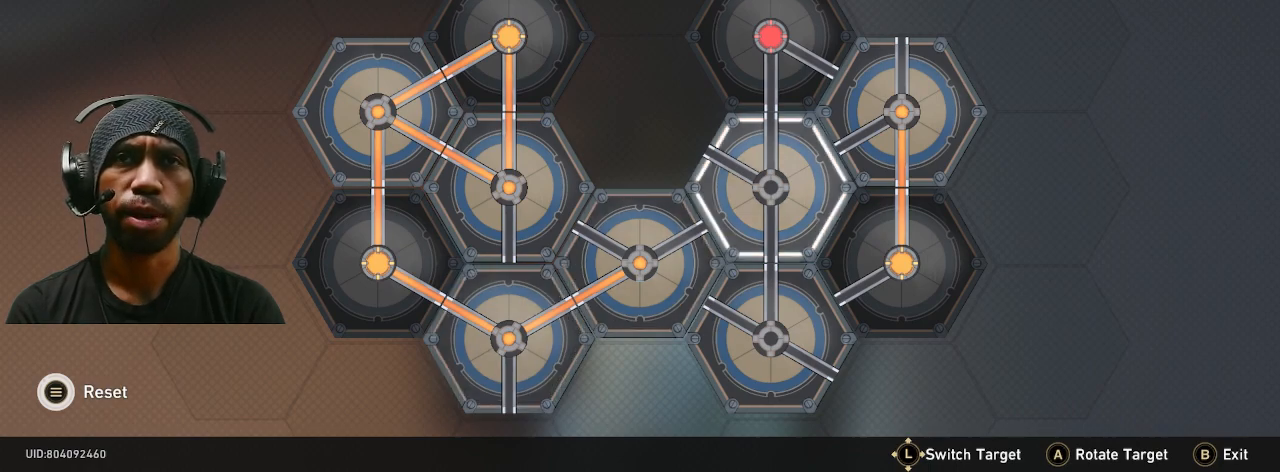
{"dt_ms": 500, "buttons": ["R2"], "left_stick": "center", "right_stick": "center", "button_events": []}
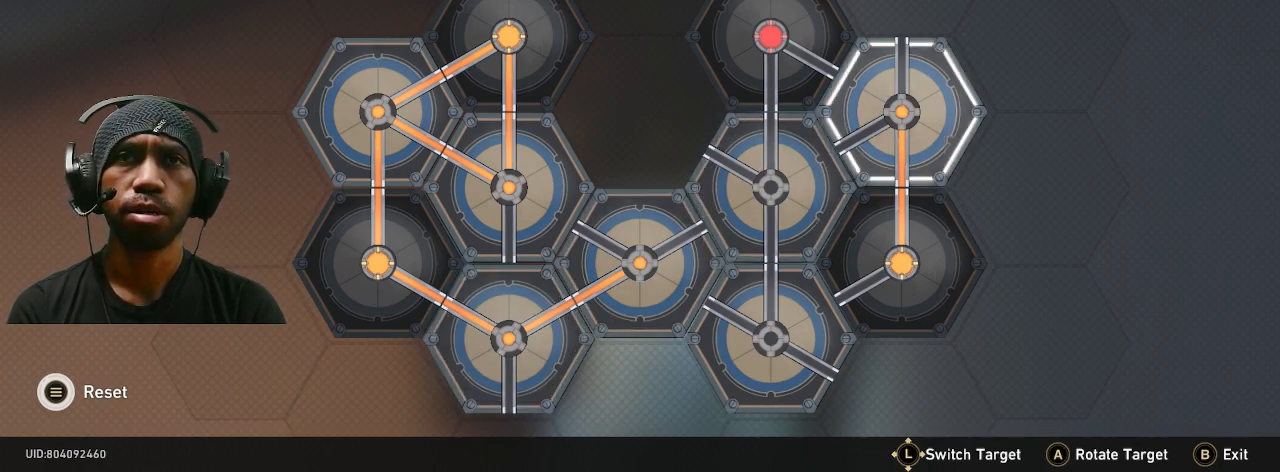
{"dt_ms": 500, "buttons": ["R2"], "left_stick": "center", "right_stick": "center", "button_events": []}
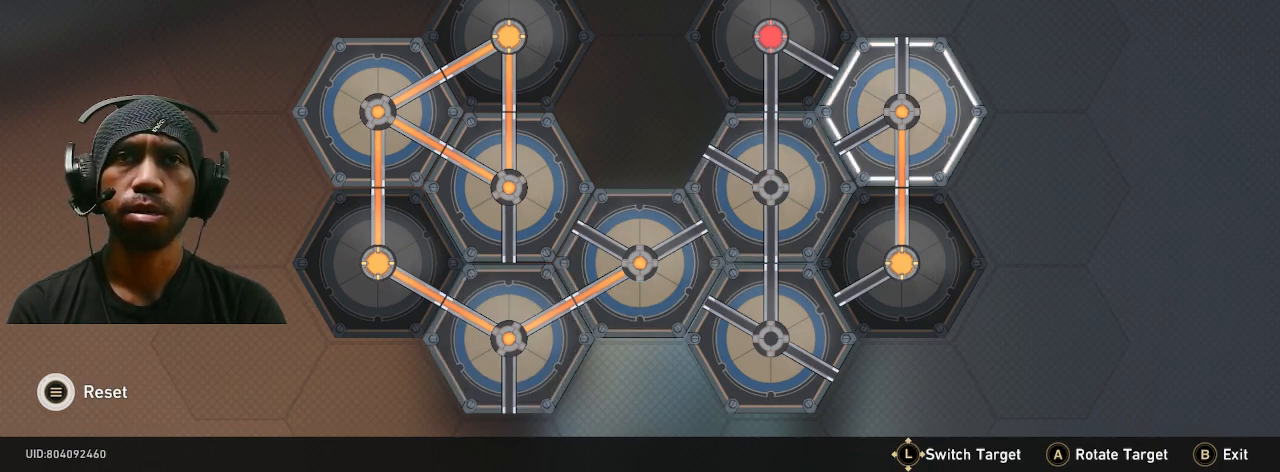
{"dt_ms": 500, "buttons": ["R2"], "left_stick": "center", "right_stick": "center", "button_events": []}